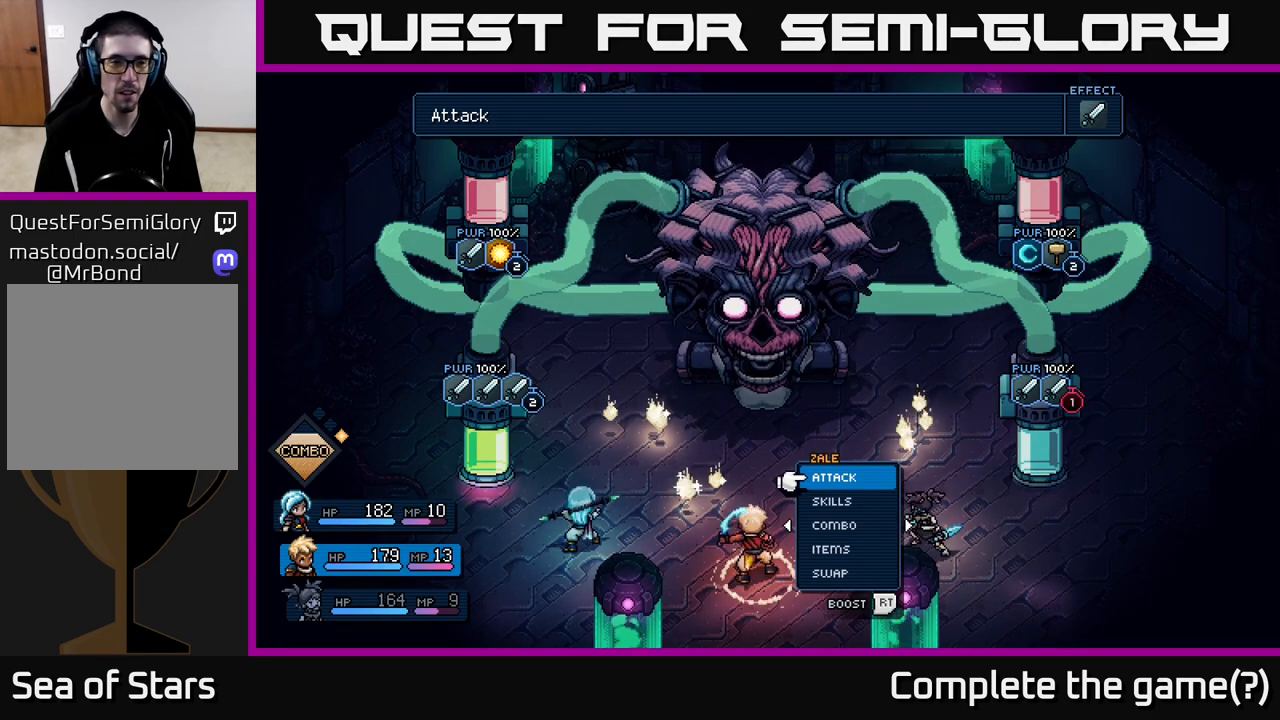
Gameplay with a controller (Xbox layout); each line is a JSON object with the inputs held at the frame after it. "events" lists button and stick changes between this image and that frame as [ms after this image, input, new state], when the widget could be followed in between.
{"buttons": [], "left_stick": "up", "right_stick": "center", "events": [[67, "left_stick", "down"], [267, "left_stick", "center"], [367, "left_stick", "up"]]}
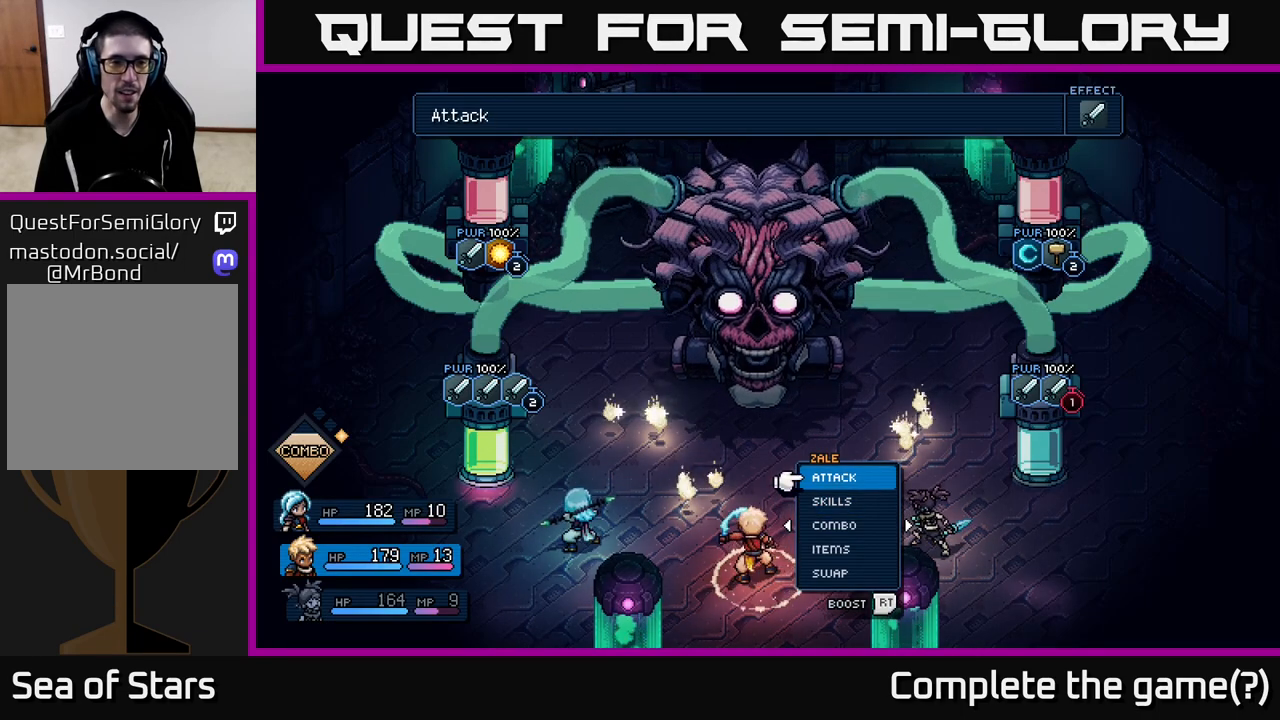
{"buttons": [], "left_stick": "center", "right_stick": "center", "events": [[67, "left_stick", "center"]]}
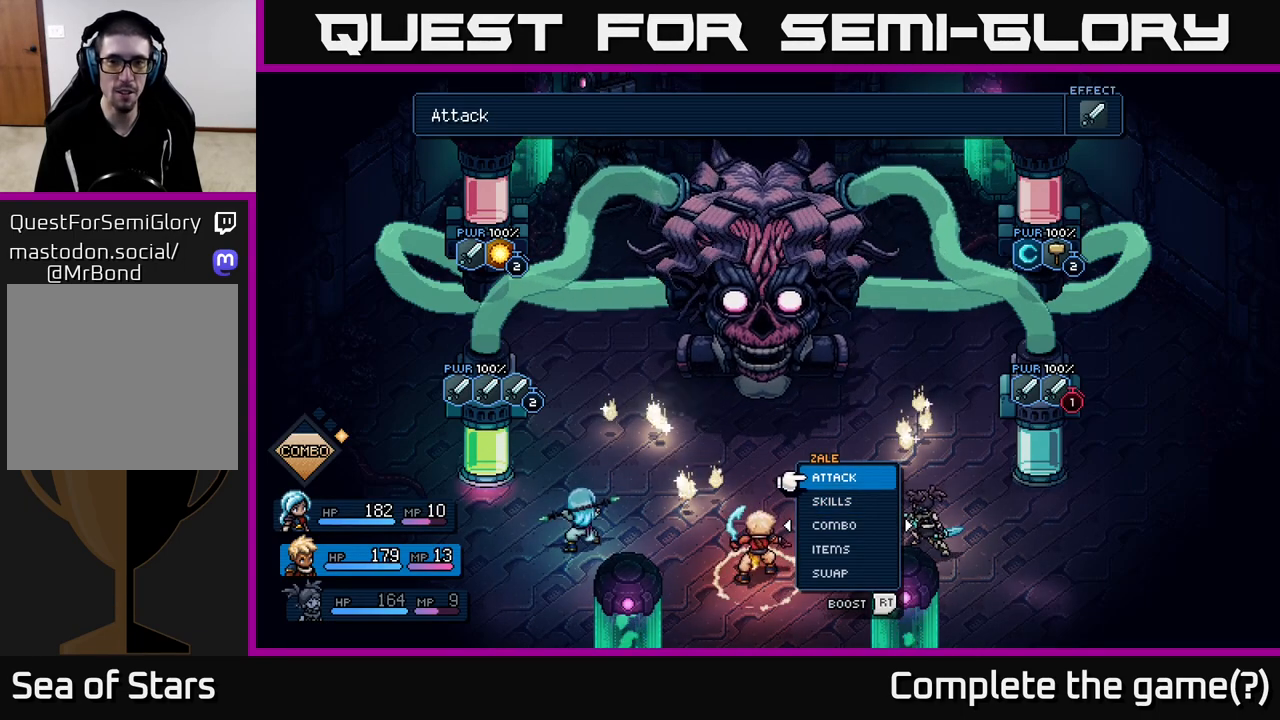
{"buttons": [], "left_stick": "center", "right_stick": "center", "events": []}
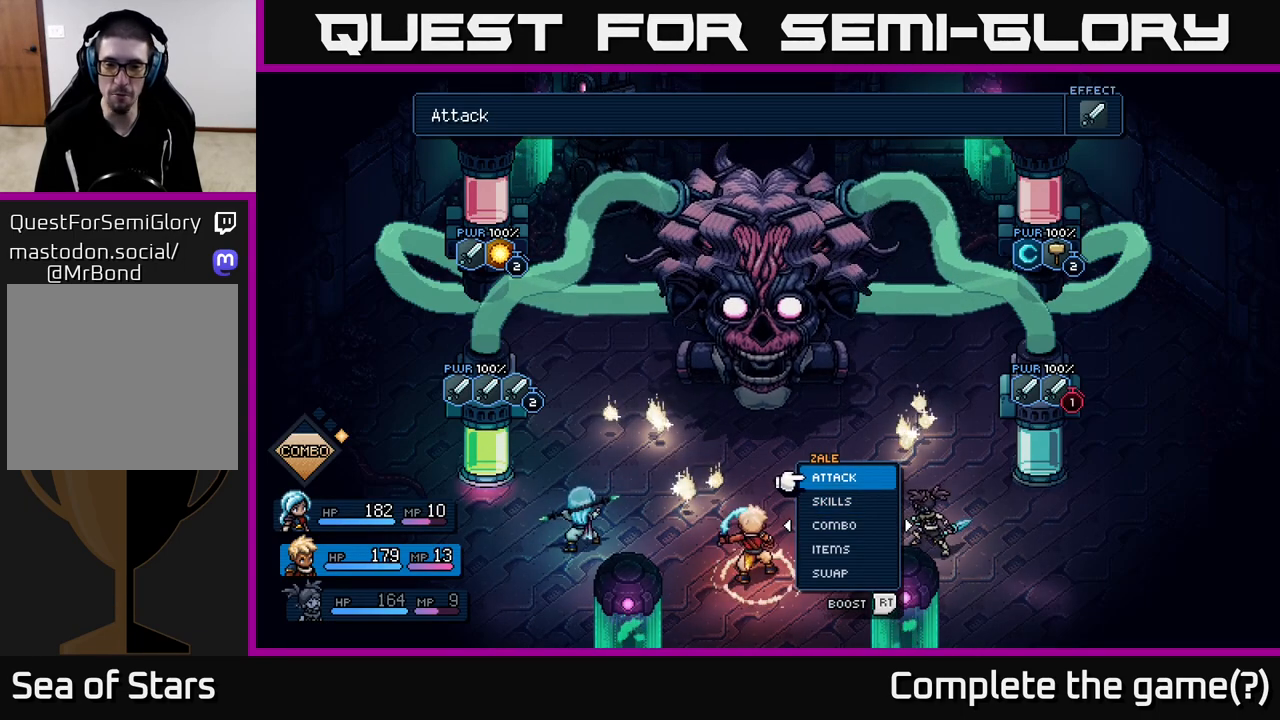
{"buttons": ["R2"], "left_stick": "center", "right_stick": "center", "events": [[417, "R2", "down"]]}
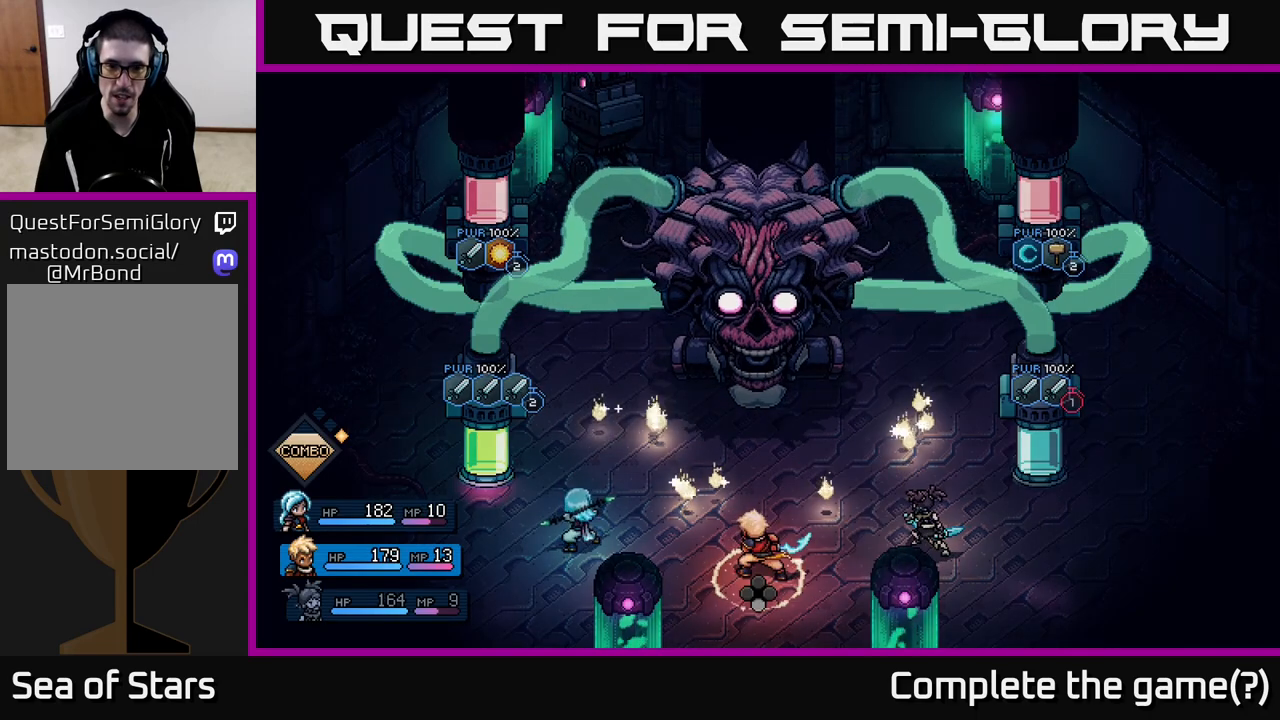
{"buttons": ["A", "R2"], "left_stick": "center", "right_stick": "center", "events": [[417, "A", "down"]]}
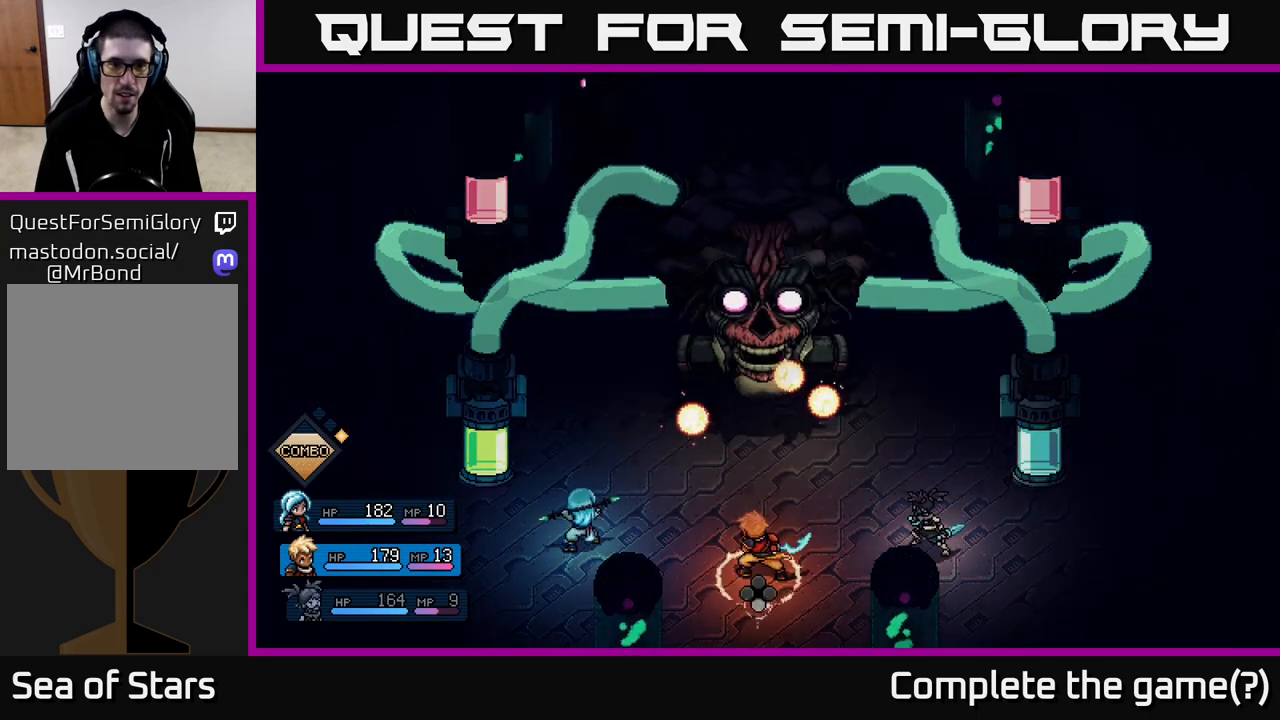
{"buttons": [], "left_stick": "center", "right_stick": "center", "events": [[17, "A", "up"], [150, "R2", "up"]]}
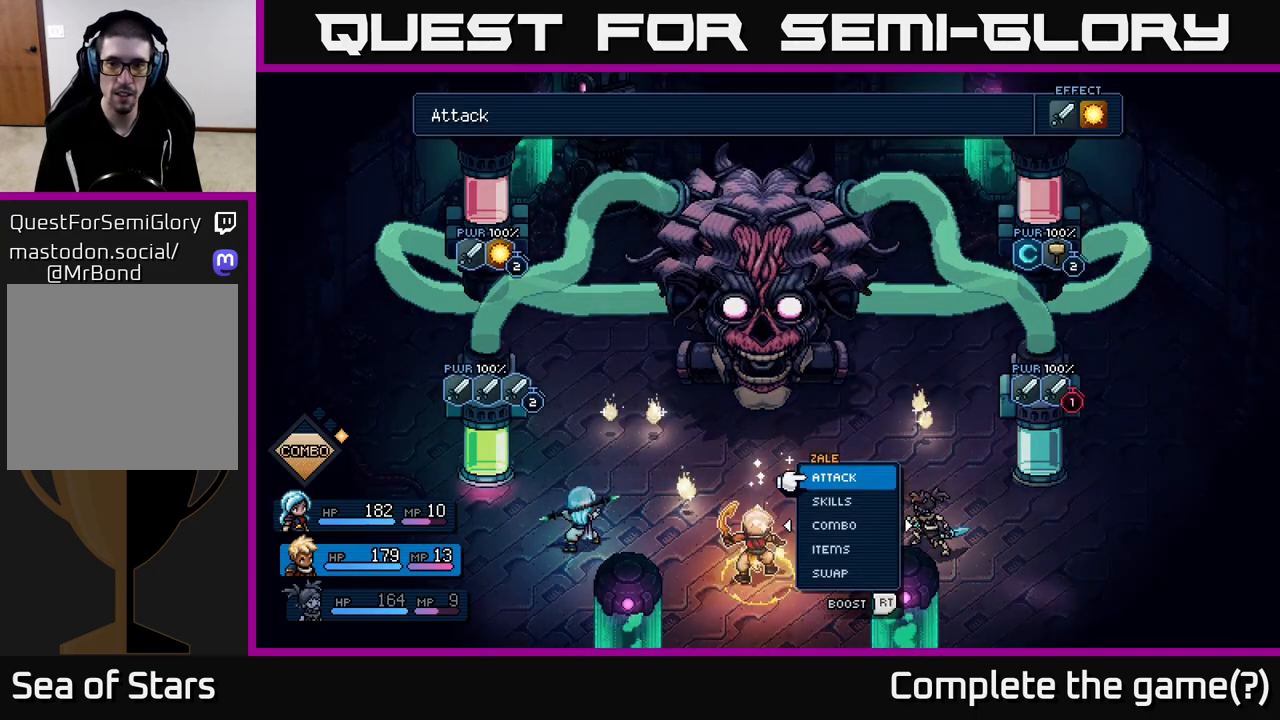
{"buttons": ["A"], "left_stick": "center", "right_stick": "center", "events": [[483, "A", "down"]]}
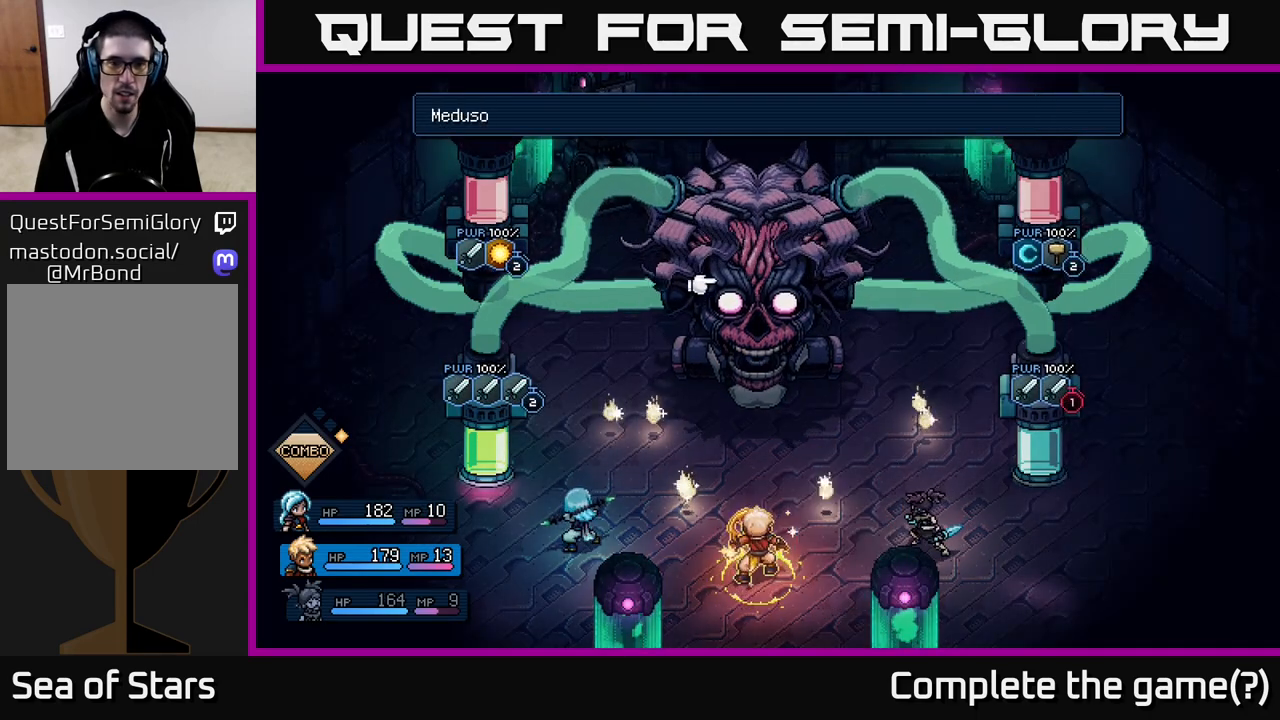
{"buttons": [], "left_stick": "center", "right_stick": "center", "events": [[83, "A", "up"]]}
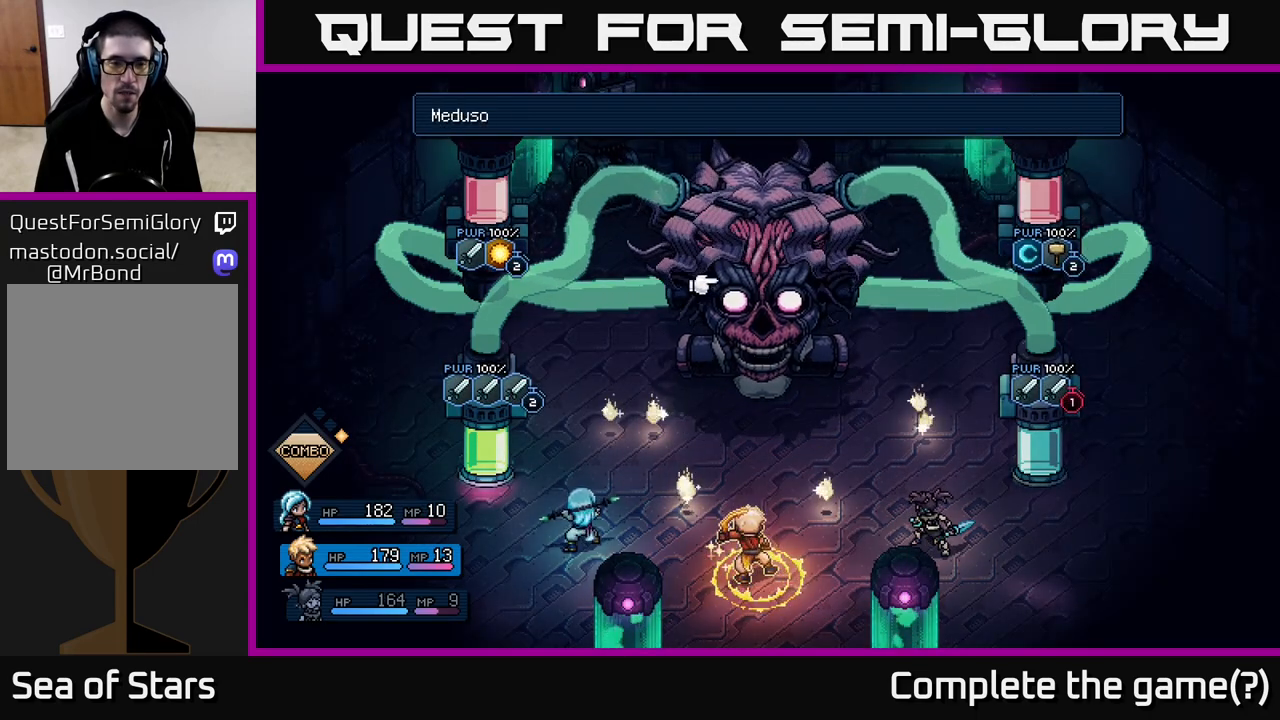
{"buttons": [], "left_stick": "center", "right_stick": "center", "events": [[33, "left_stick", "left"], [217, "left_stick", "center"]]}
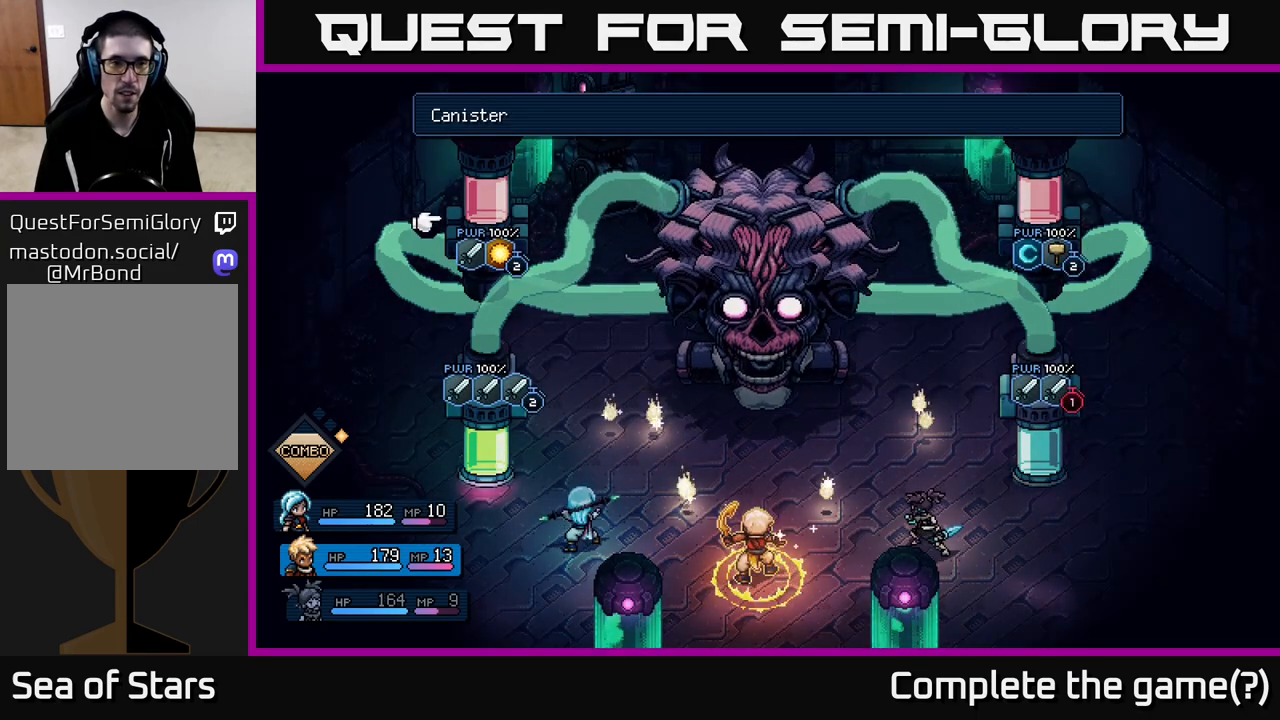
{"buttons": [], "left_stick": "center", "right_stick": "center", "events": []}
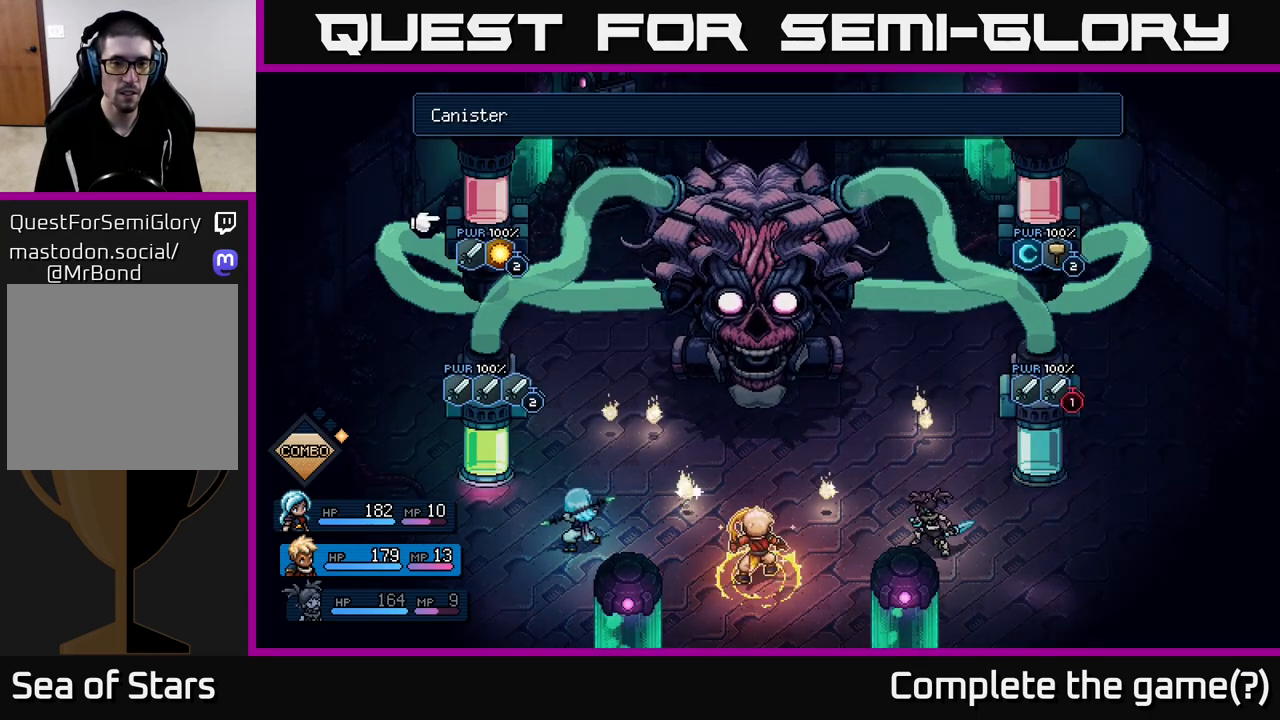
{"buttons": [], "left_stick": "center", "right_stick": "center", "events": []}
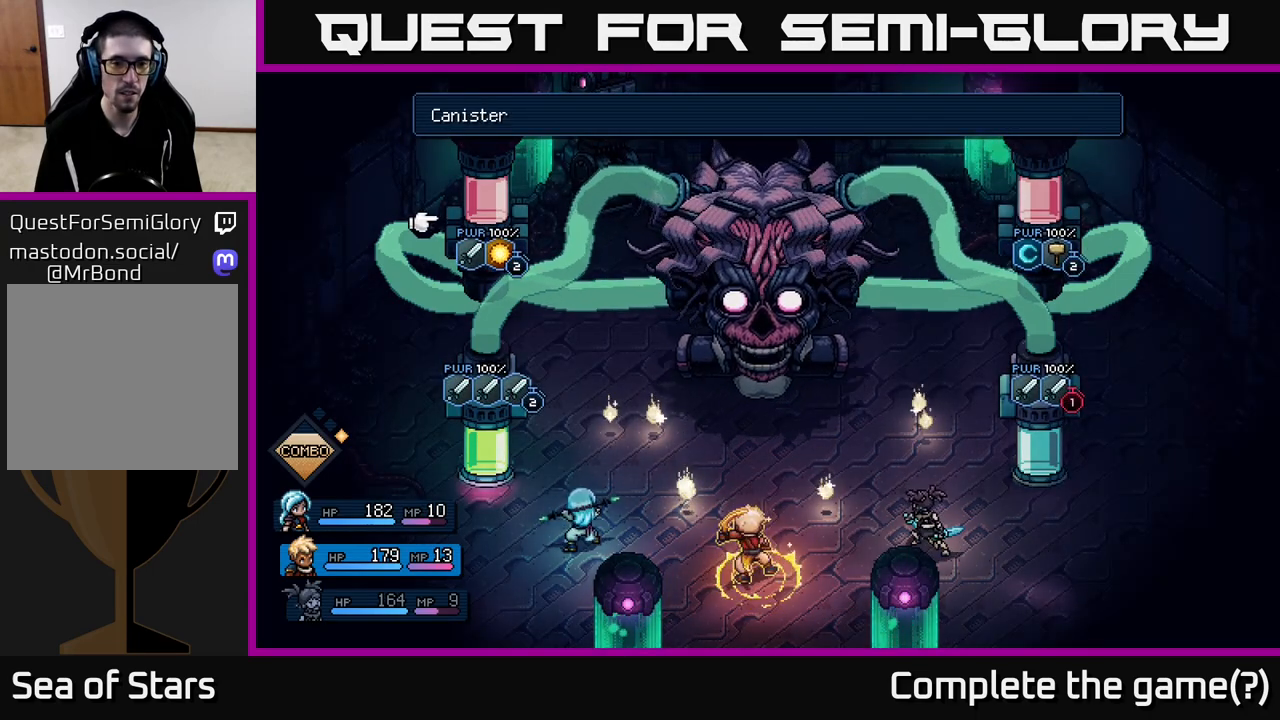
{"buttons": [], "left_stick": "center", "right_stick": "center", "events": []}
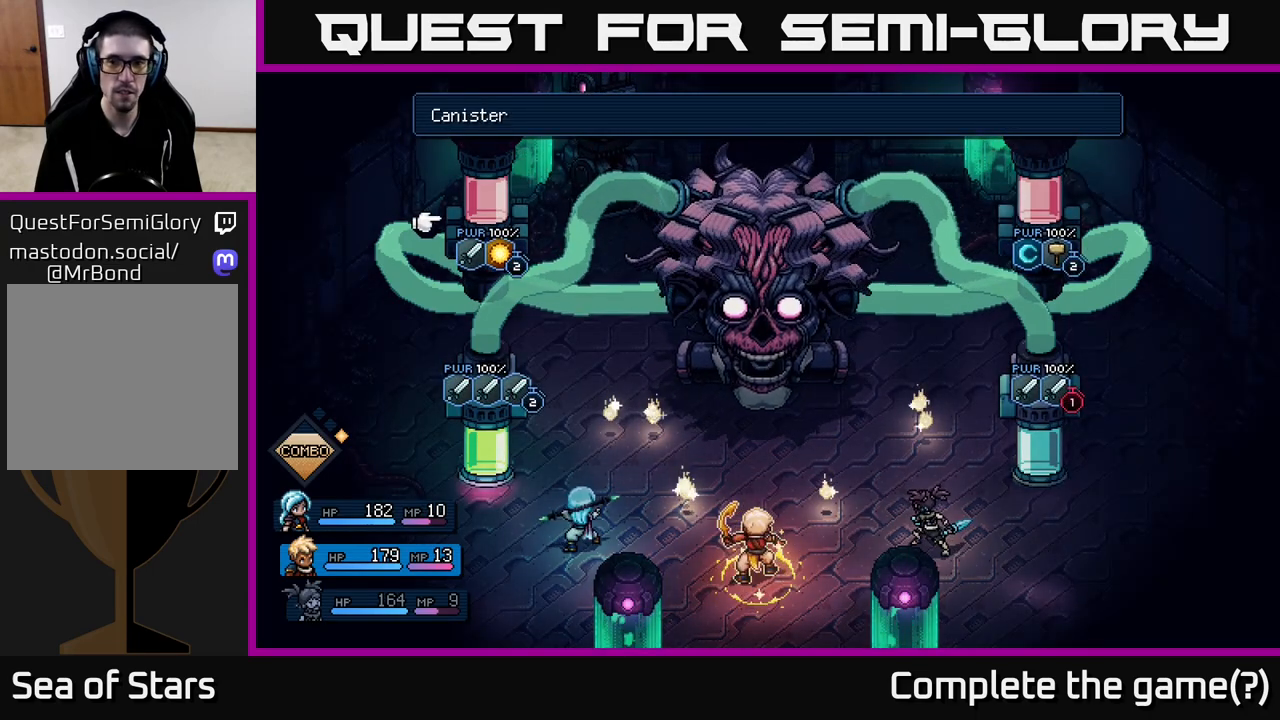
{"buttons": [], "left_stick": "center", "right_stick": "center", "events": []}
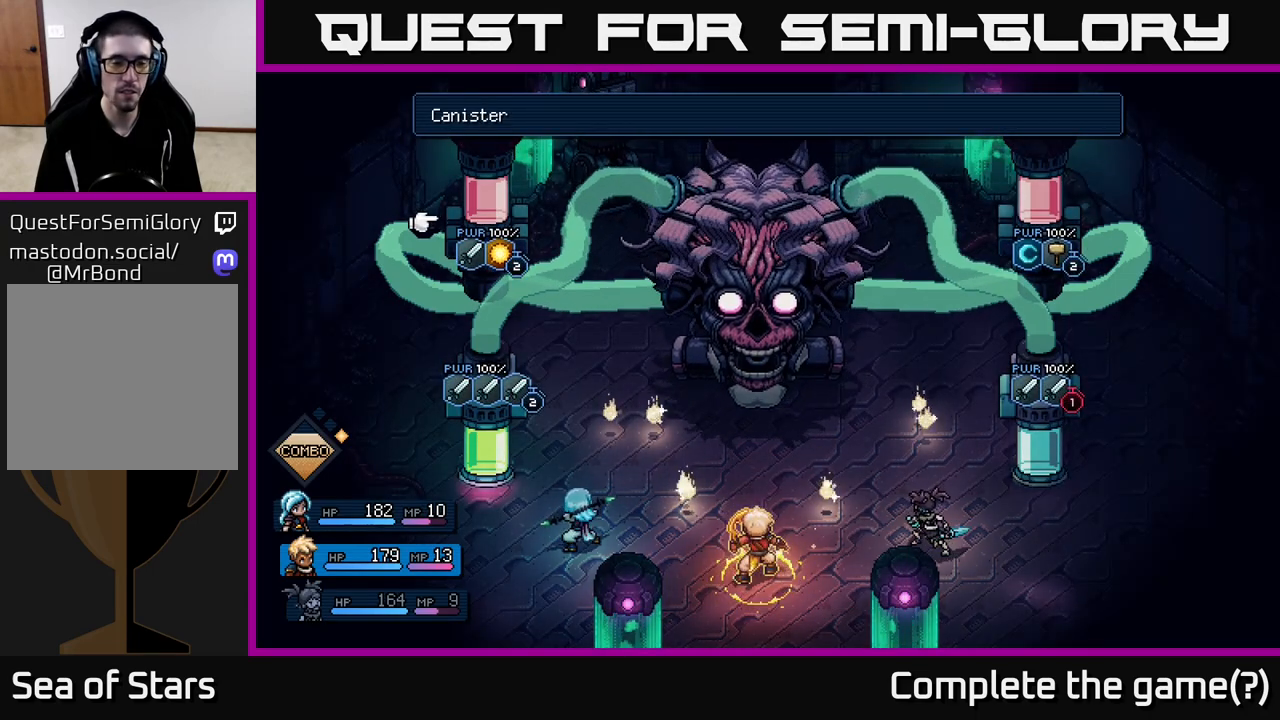
{"buttons": [], "left_stick": "center", "right_stick": "center", "events": [[383, "A", "down"], [467, "A", "up"]]}
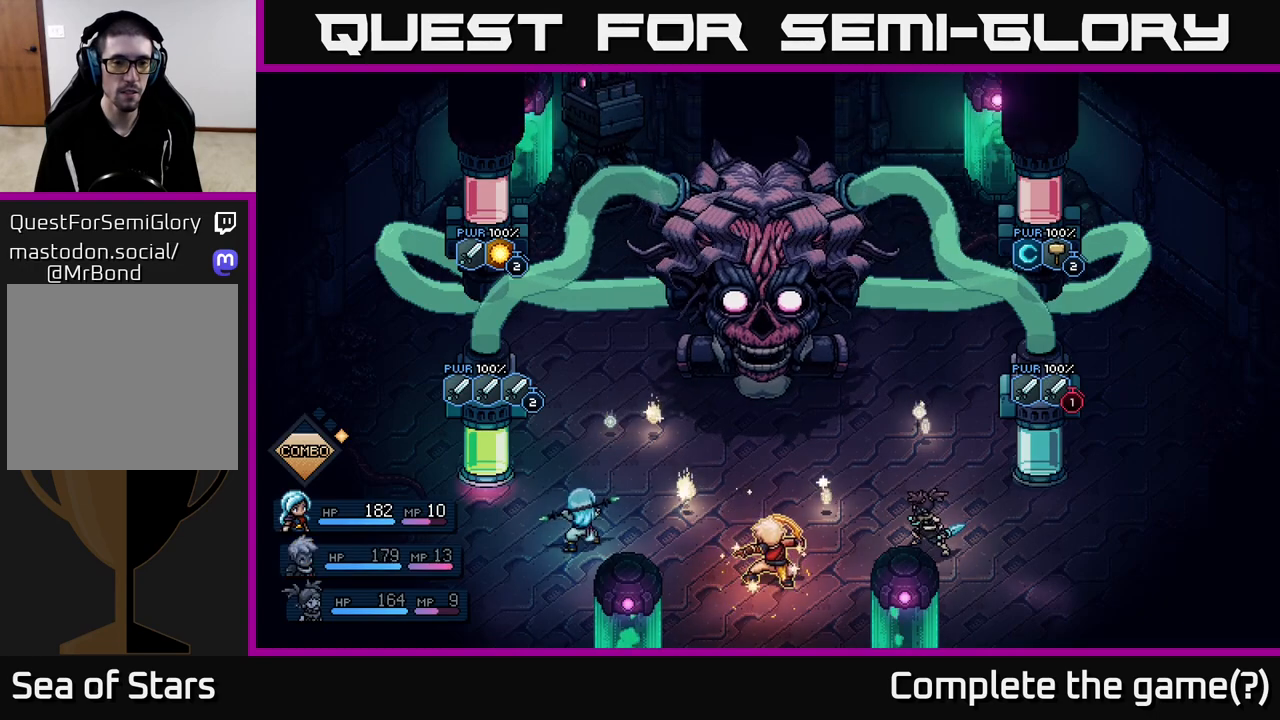
{"buttons": [], "left_stick": "center", "right_stick": "center", "events": []}
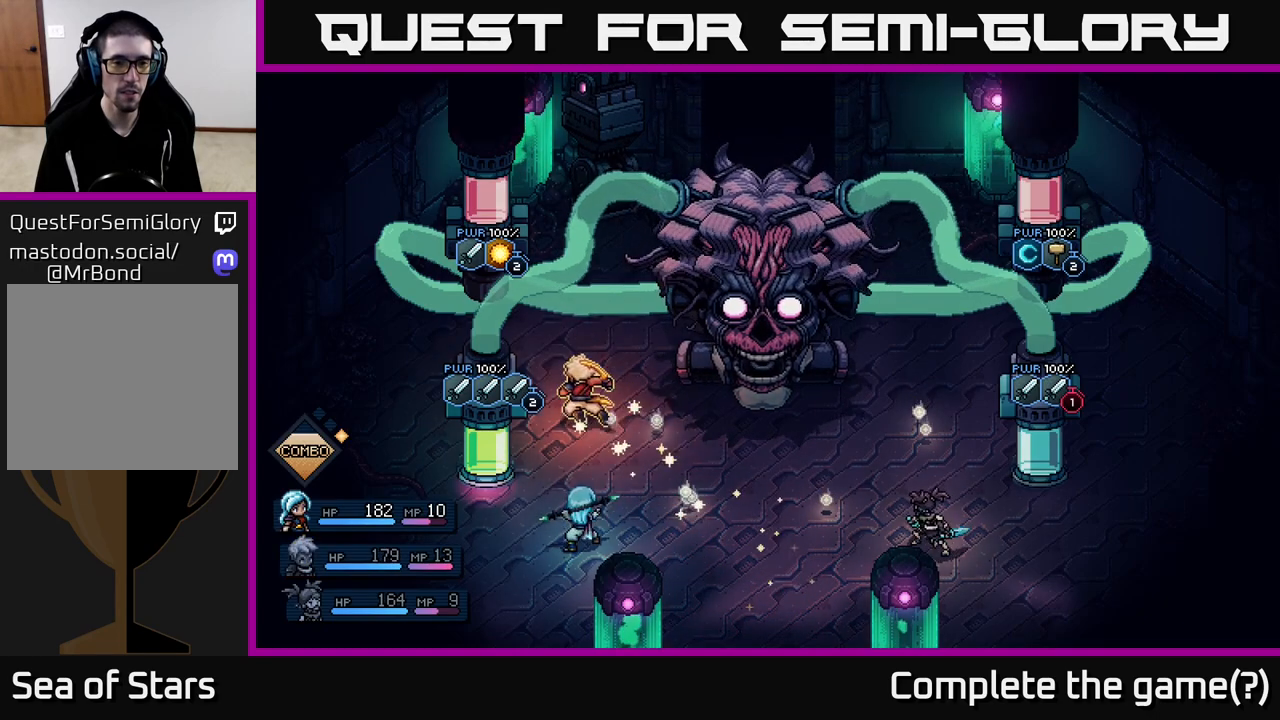
{"buttons": [], "left_stick": "center", "right_stick": "center", "events": []}
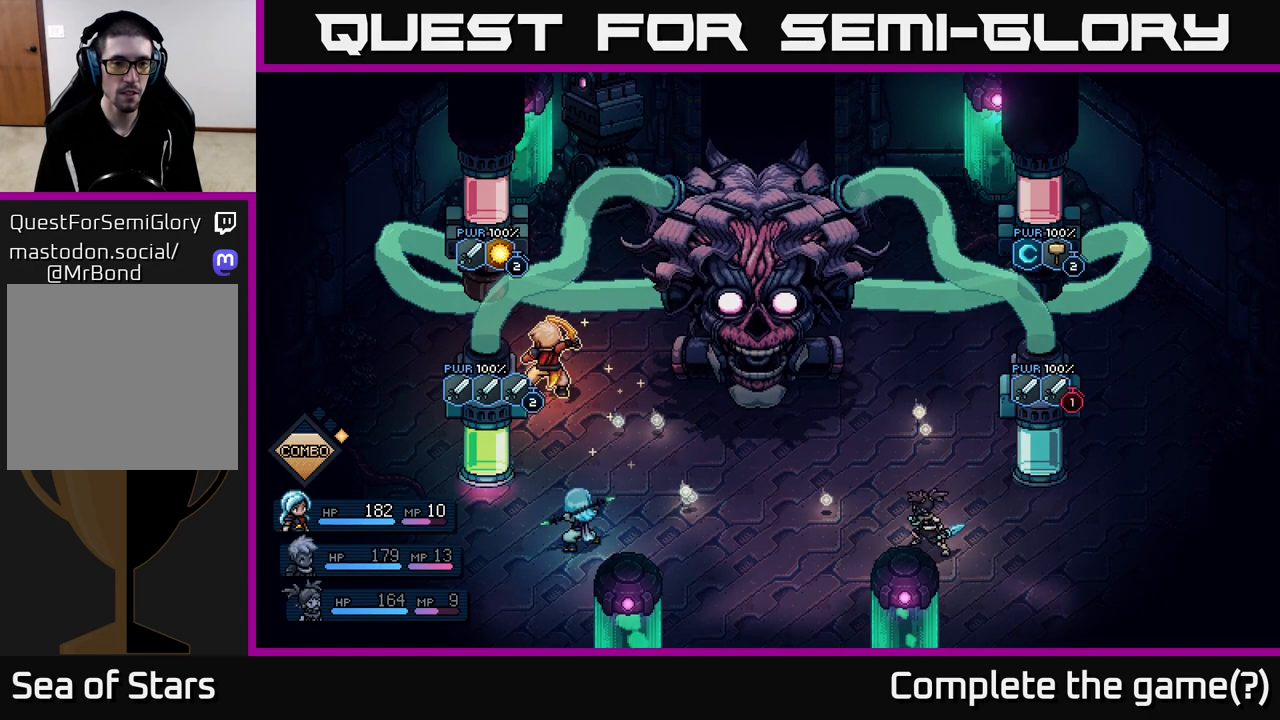
{"buttons": [], "left_stick": "center", "right_stick": "center", "events": [[217, "A", "down"], [317, "A", "up"]]}
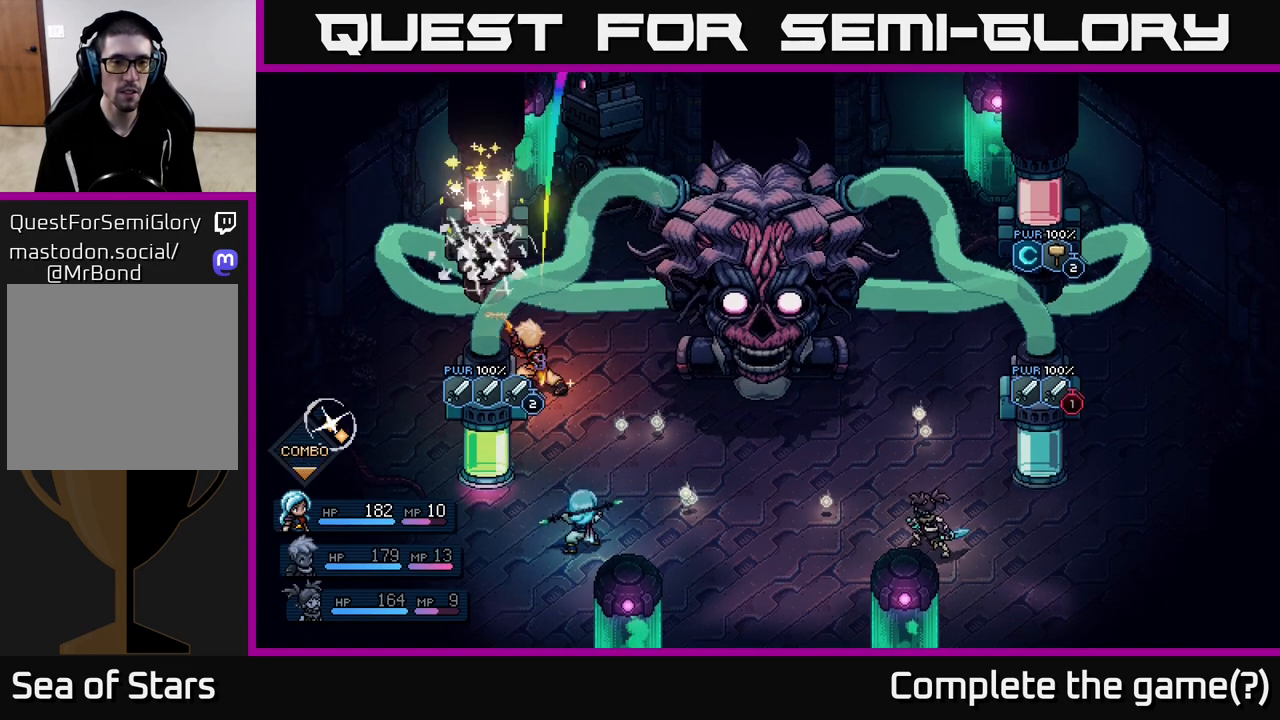
{"buttons": [], "left_stick": "center", "right_stick": "center", "events": [[317, "A", "down"], [383, "A", "up"]]}
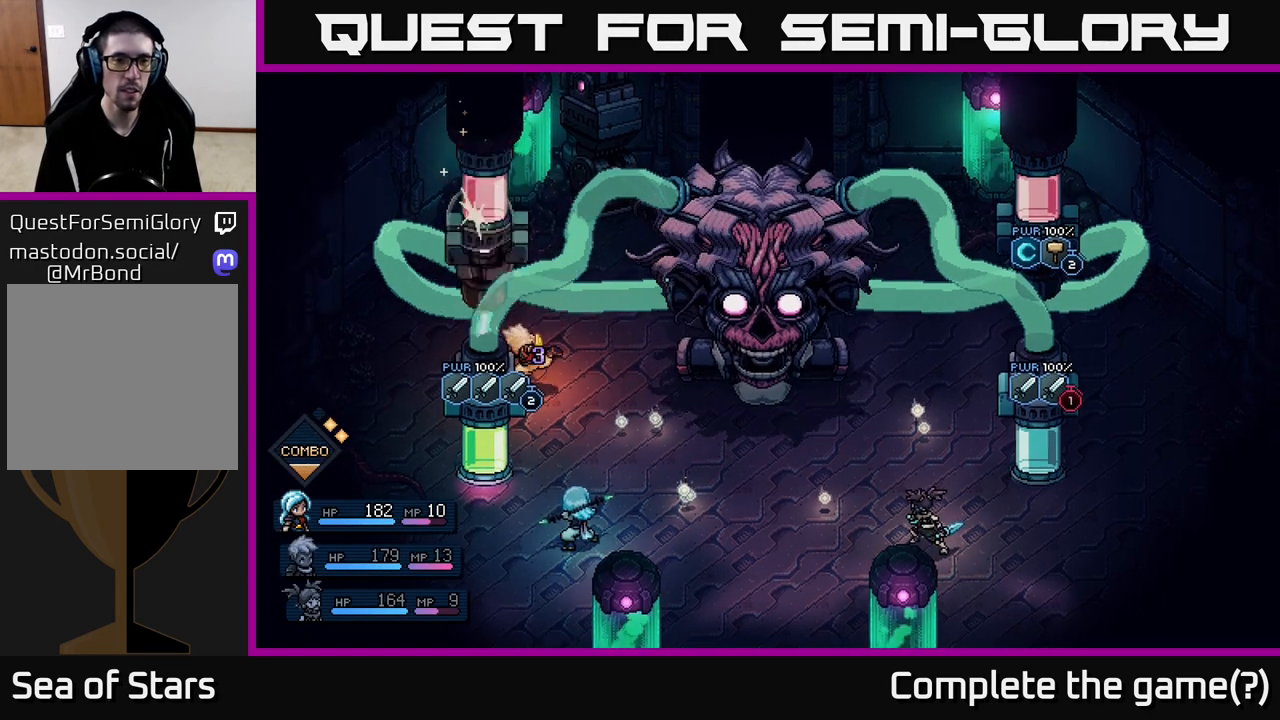
{"buttons": [], "left_stick": "center", "right_stick": "center", "events": []}
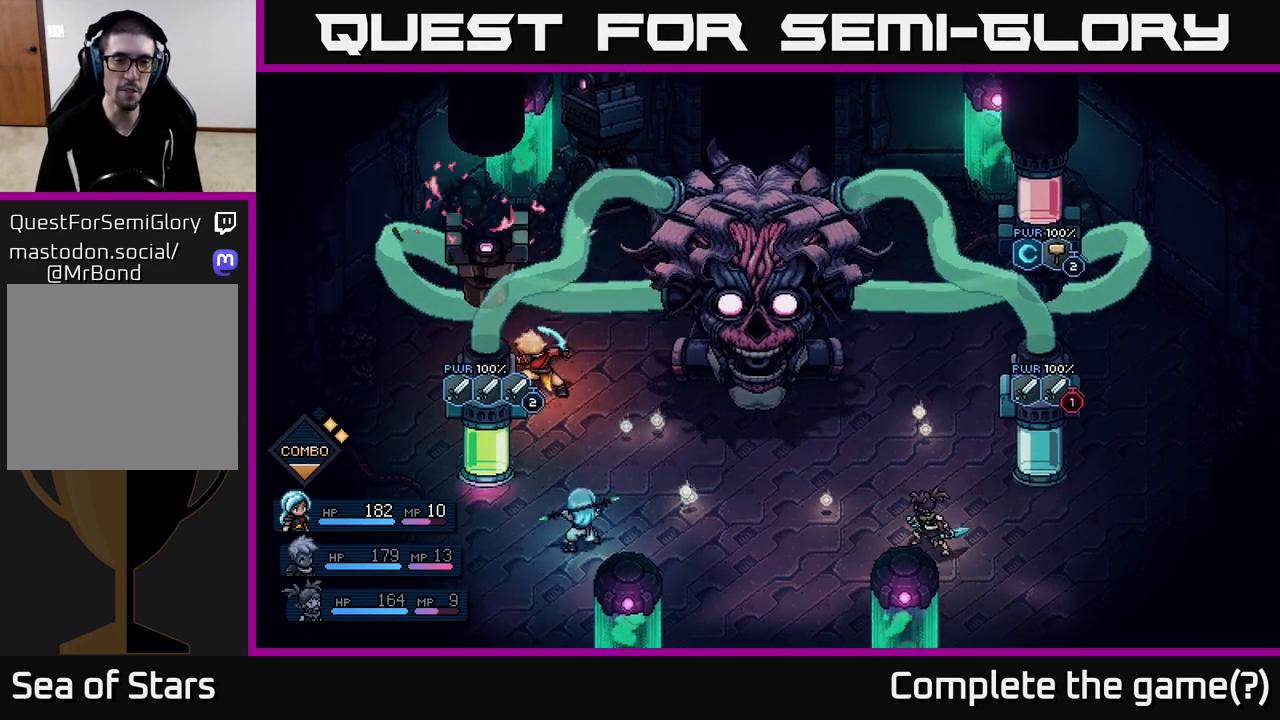
{"buttons": [], "left_stick": "center", "right_stick": "center", "events": []}
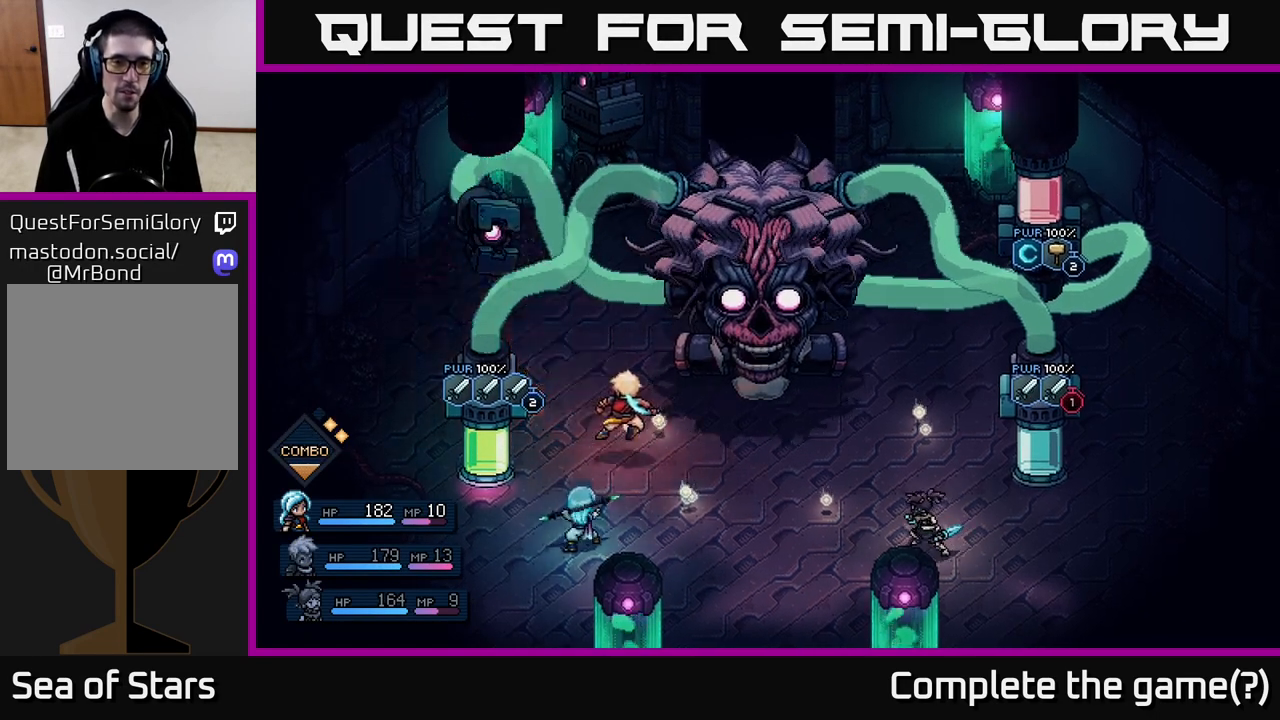
{"buttons": [], "left_stick": "center", "right_stick": "center", "events": []}
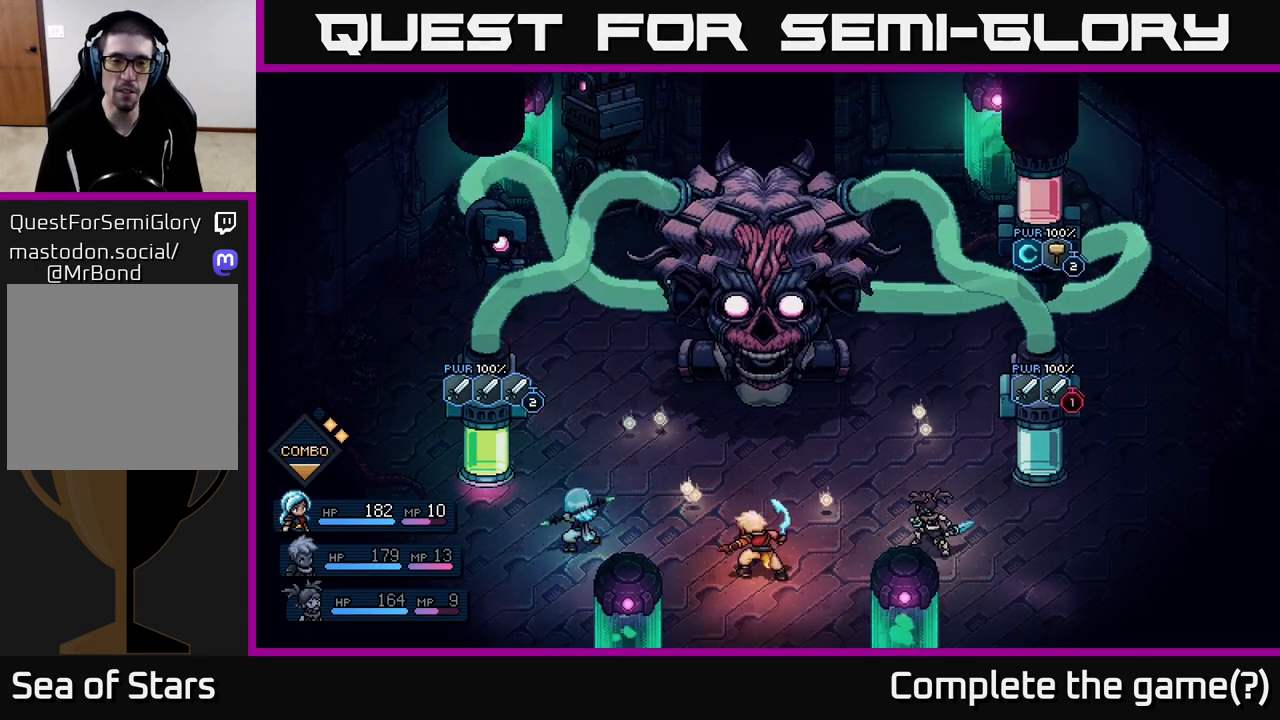
{"buttons": [], "left_stick": "center", "right_stick": "center", "events": []}